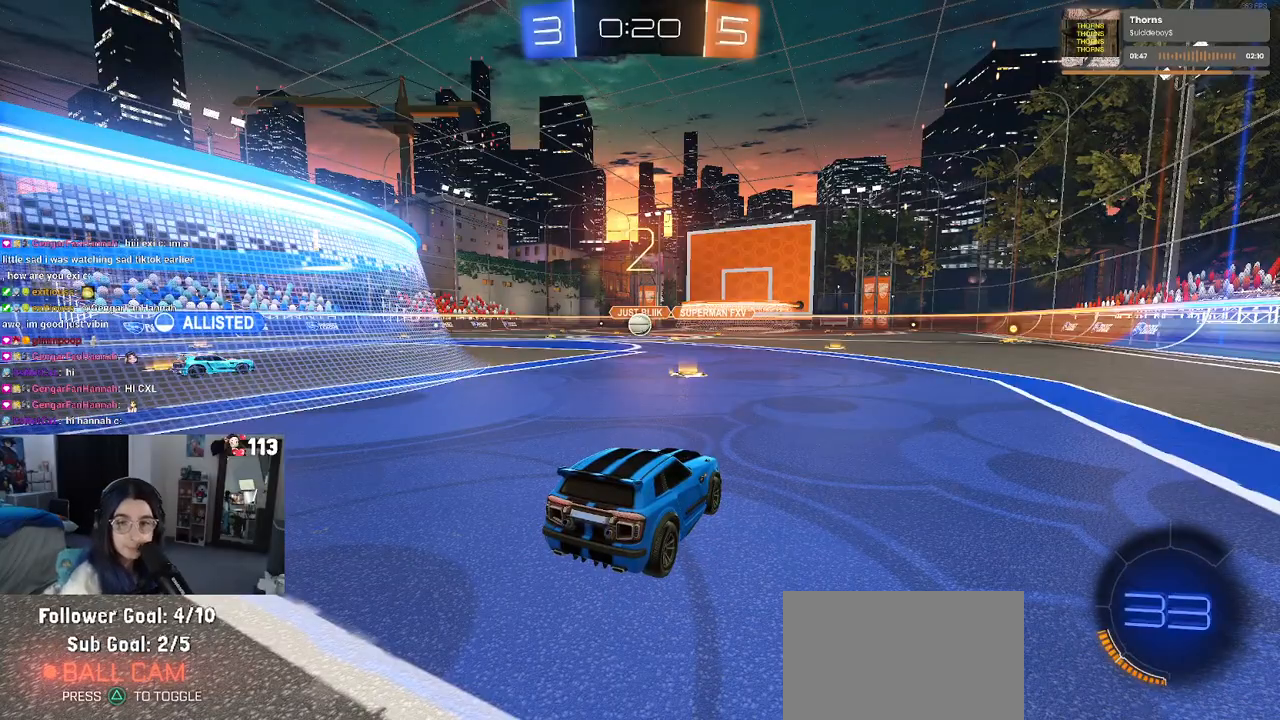
Gameplay with a controller (PlayStation layout); each line is a JSON object with the inputs held at the frame after it. "events" lists button and stick changes between this image and that frame as [ms after this image, input, new state], when the widget could be followed in between. Not read: R1 R2.
{"buttons": [], "left_stick": "center", "right_stick": "center", "events": []}
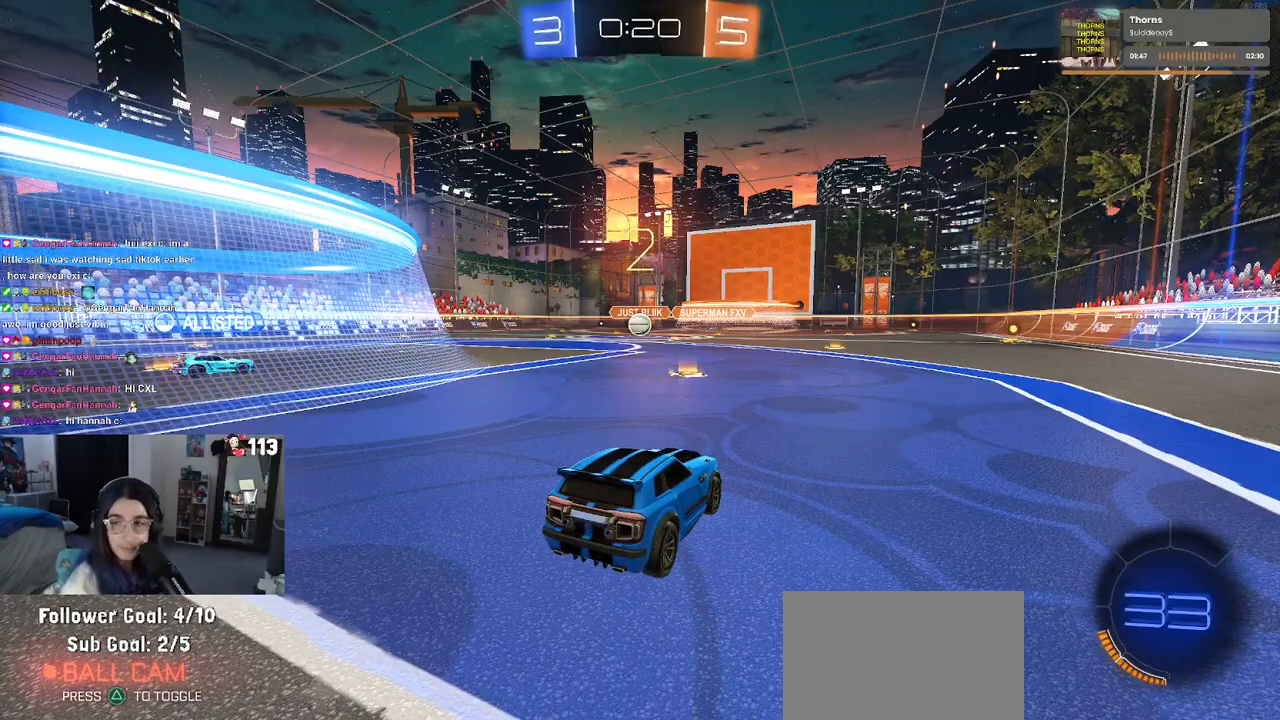
{"buttons": [], "left_stick": "center", "right_stick": "center", "events": []}
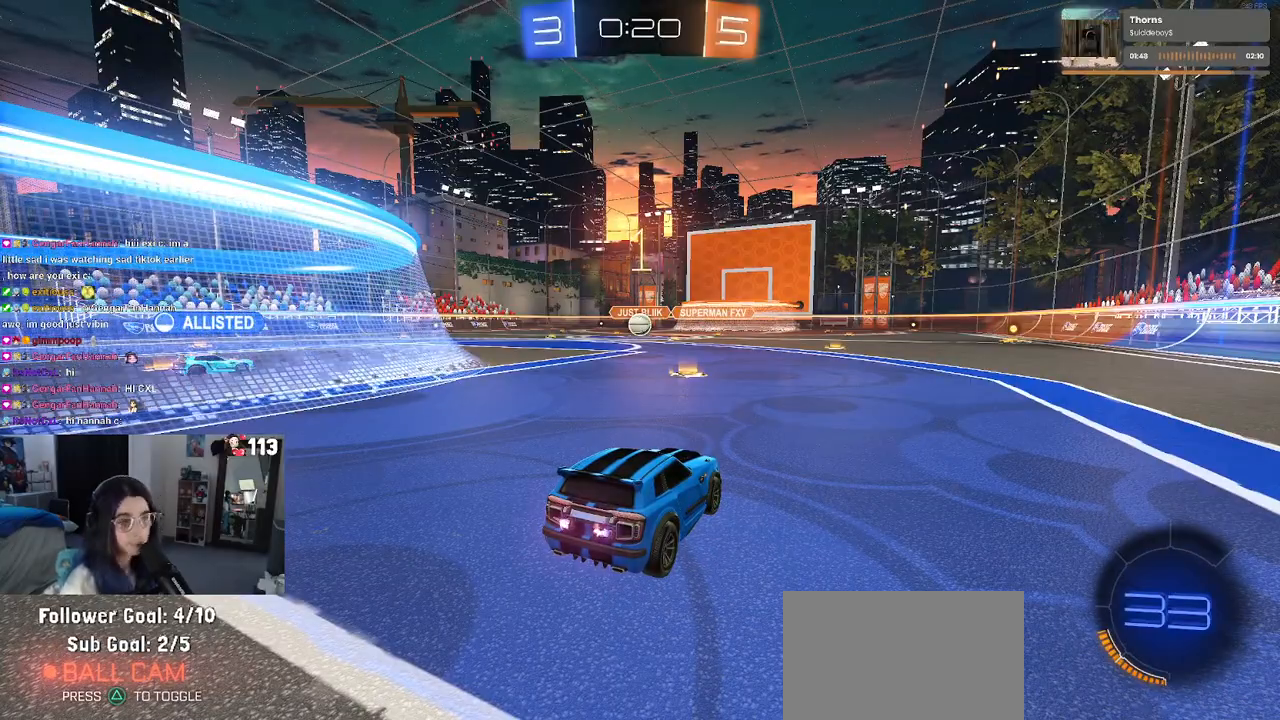
{"buttons": [], "left_stick": "center", "right_stick": "center", "events": []}
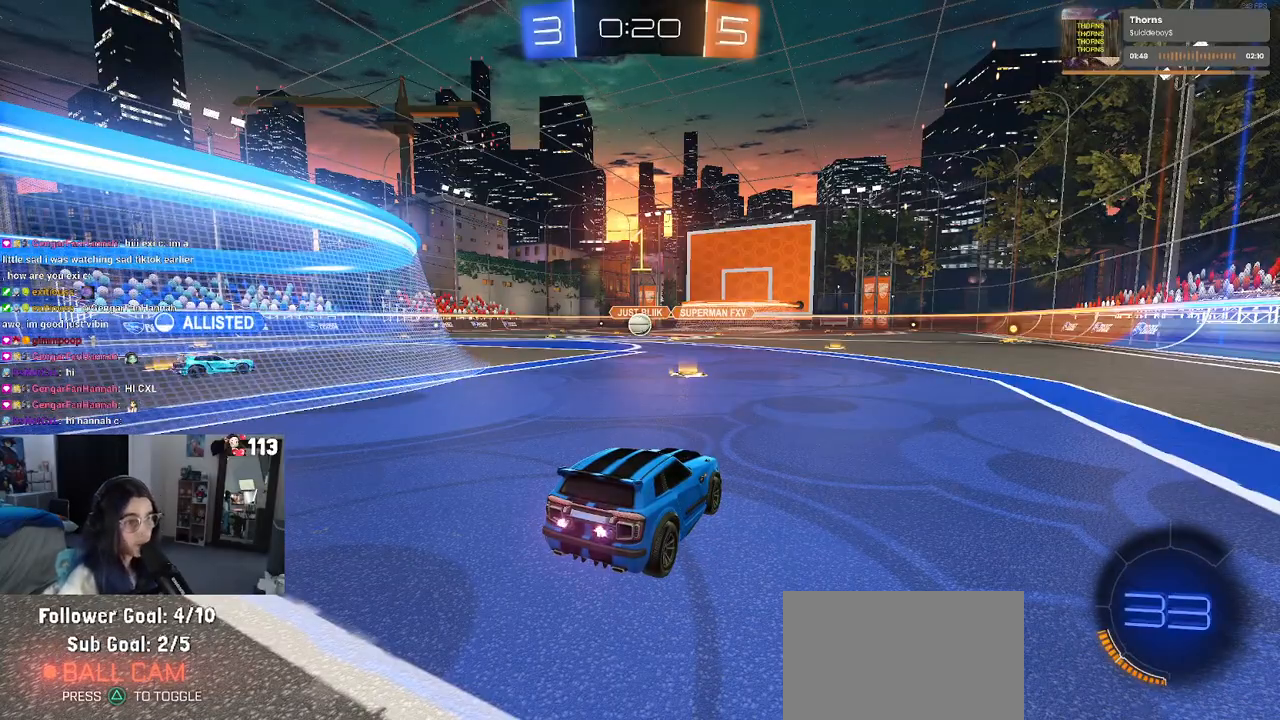
{"buttons": [], "left_stick": "right", "right_stick": "center", "events": [[50, "left_stick", "right"], [283, "left_stick", "center"], [450, "left_stick", "right"]]}
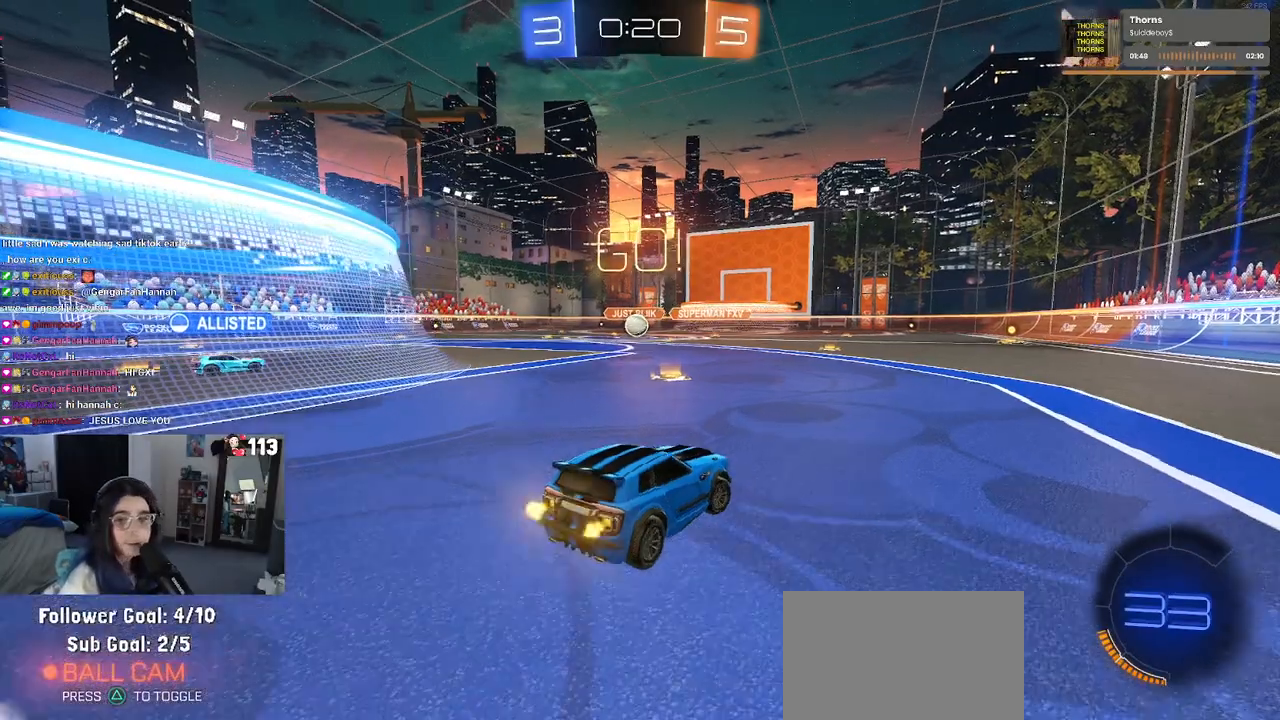
{"buttons": ["SQUARE"], "left_stick": "right", "right_stick": "center", "events": [[300, "SQUARE", "down"]]}
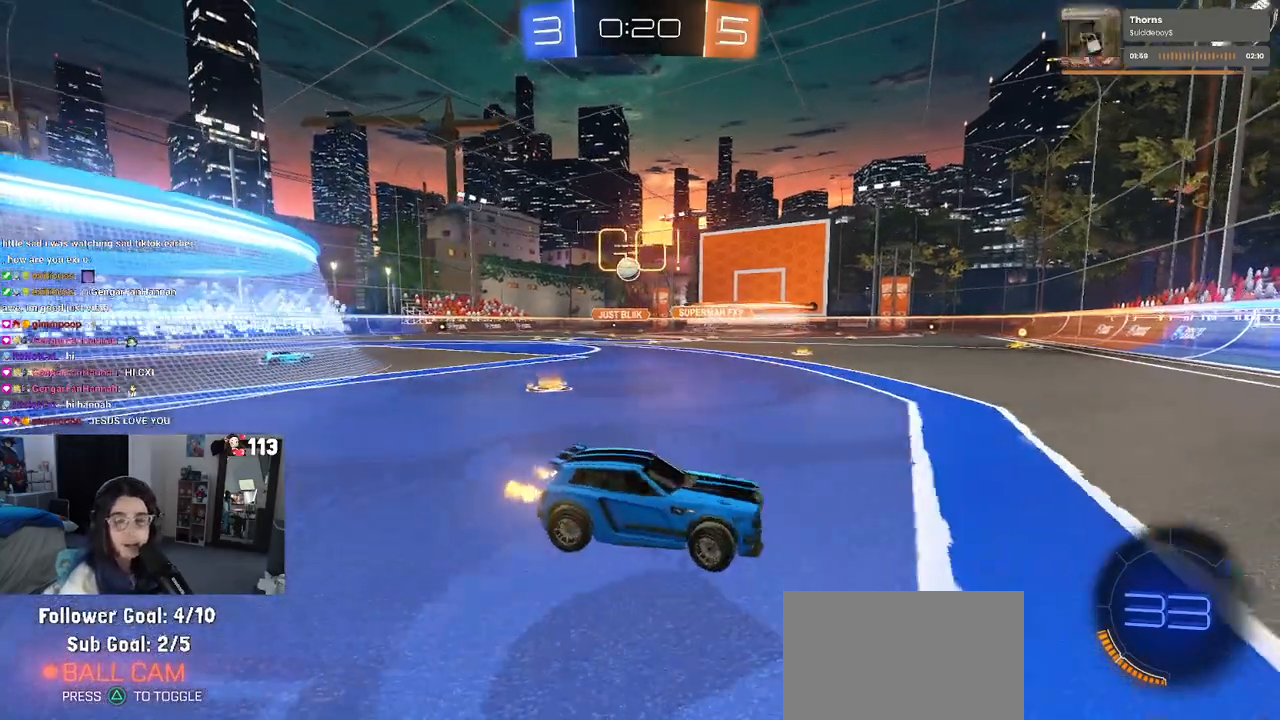
{"buttons": [], "left_stick": "right", "right_stick": "center", "events": [[33, "SQUARE", "up"]]}
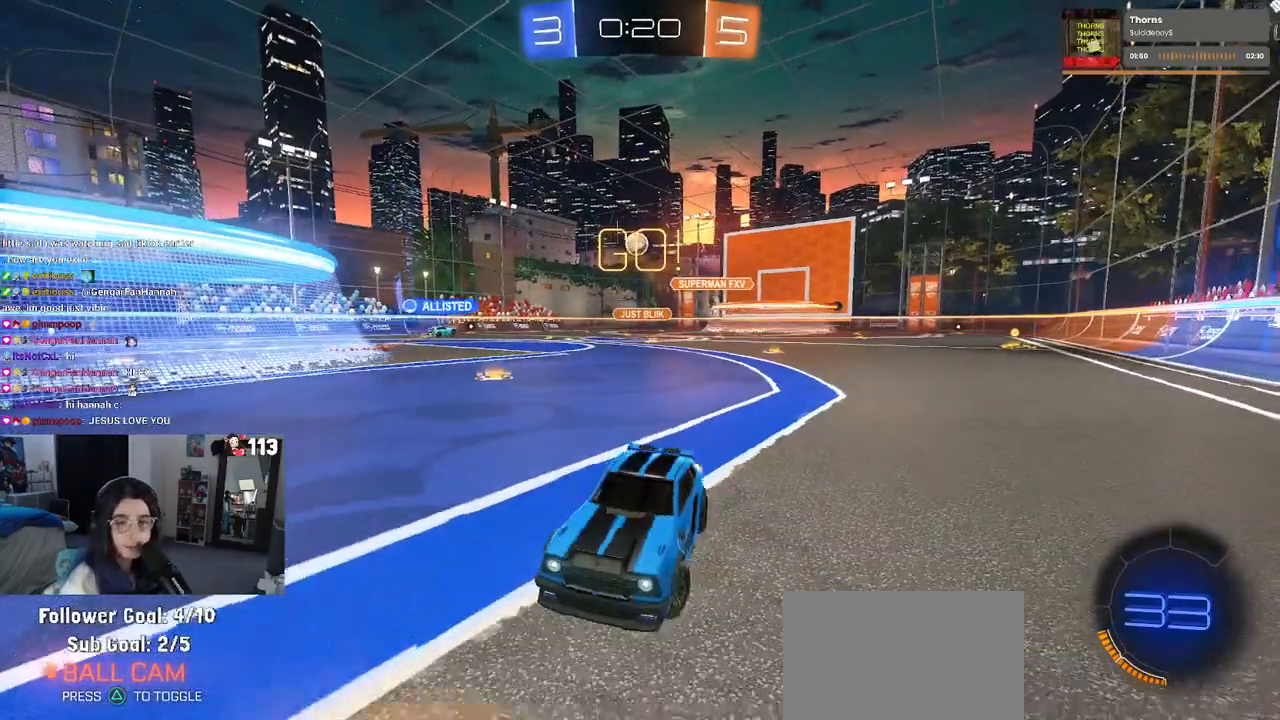
{"buttons": [], "left_stick": "right", "right_stick": "center", "events": []}
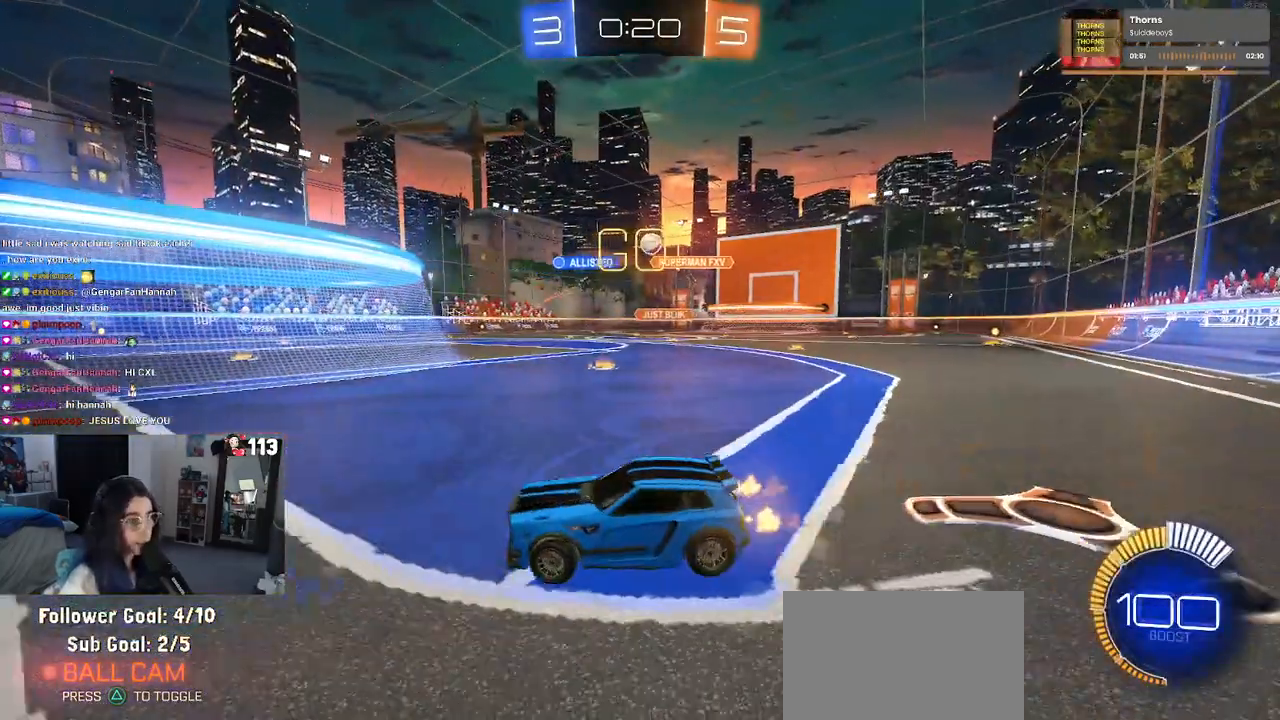
{"buttons": [], "left_stick": "center", "right_stick": "center", "events": [[450, "left_stick", "center"]]}
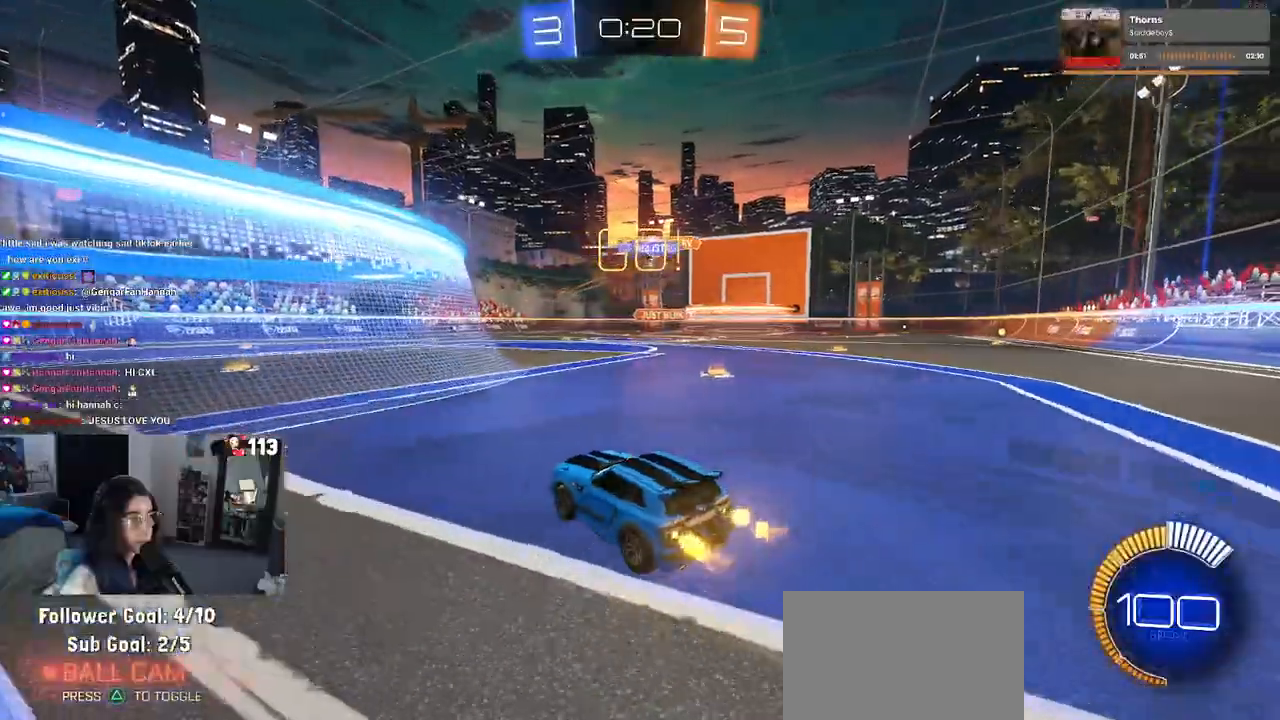
{"buttons": [], "left_stick": "right", "right_stick": "center", "events": [[450, "left_stick", "right"]]}
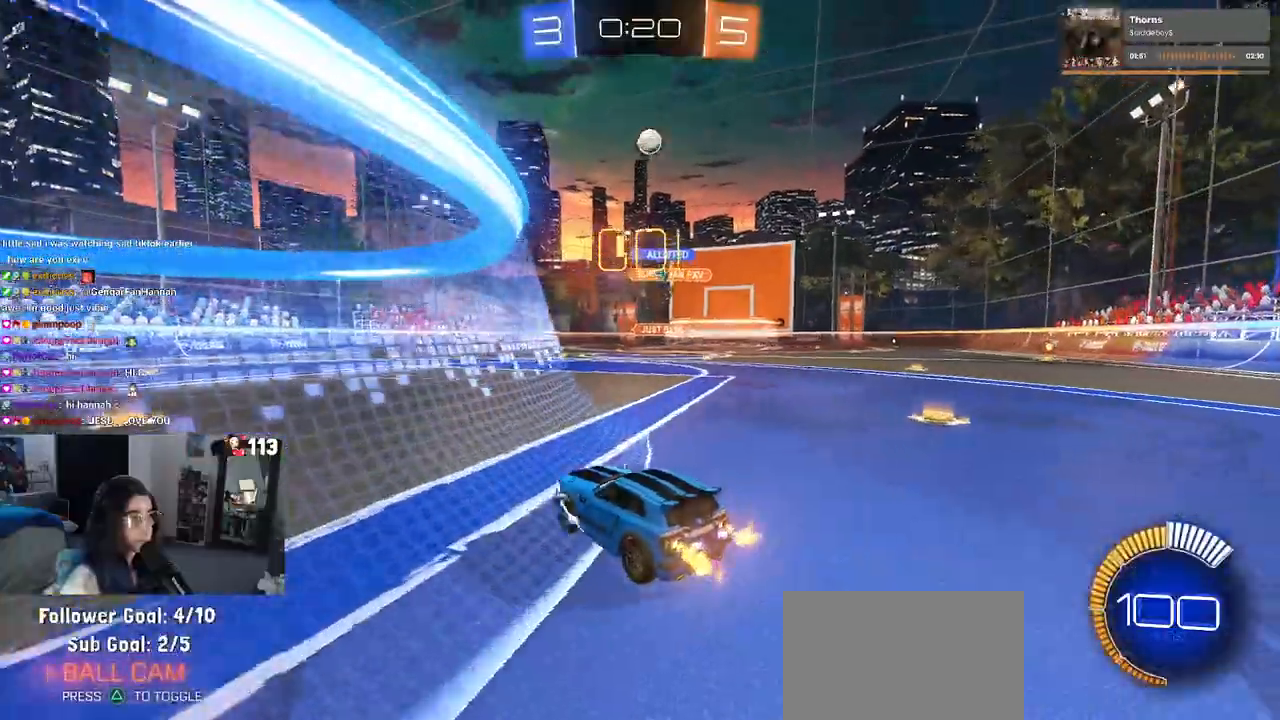
{"buttons": [], "left_stick": "right", "right_stick": "center", "events": [[233, "left_stick", "center"], [433, "left_stick", "right"]]}
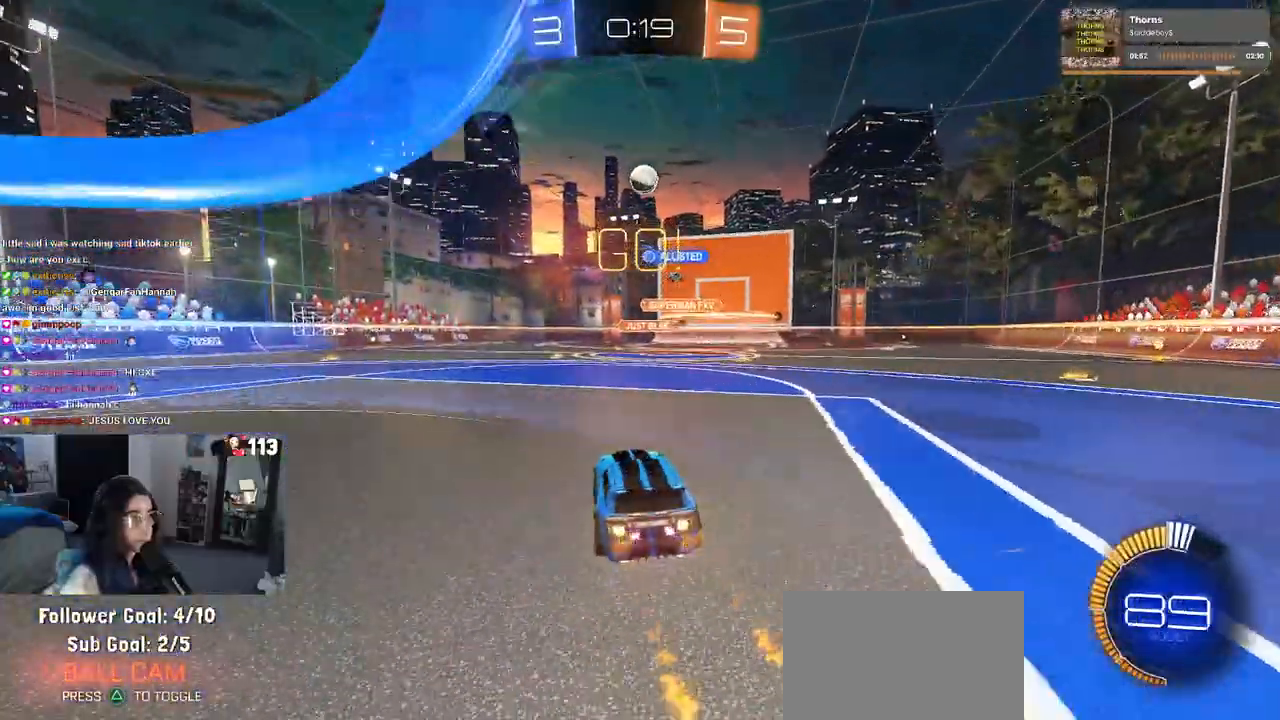
{"buttons": ["CROSS"], "left_stick": "down-right", "right_stick": "center", "events": [[50, "left_stick", "center"], [267, "left_stick", "left"], [383, "left_stick", "down-right"], [400, "CROSS", "down"]]}
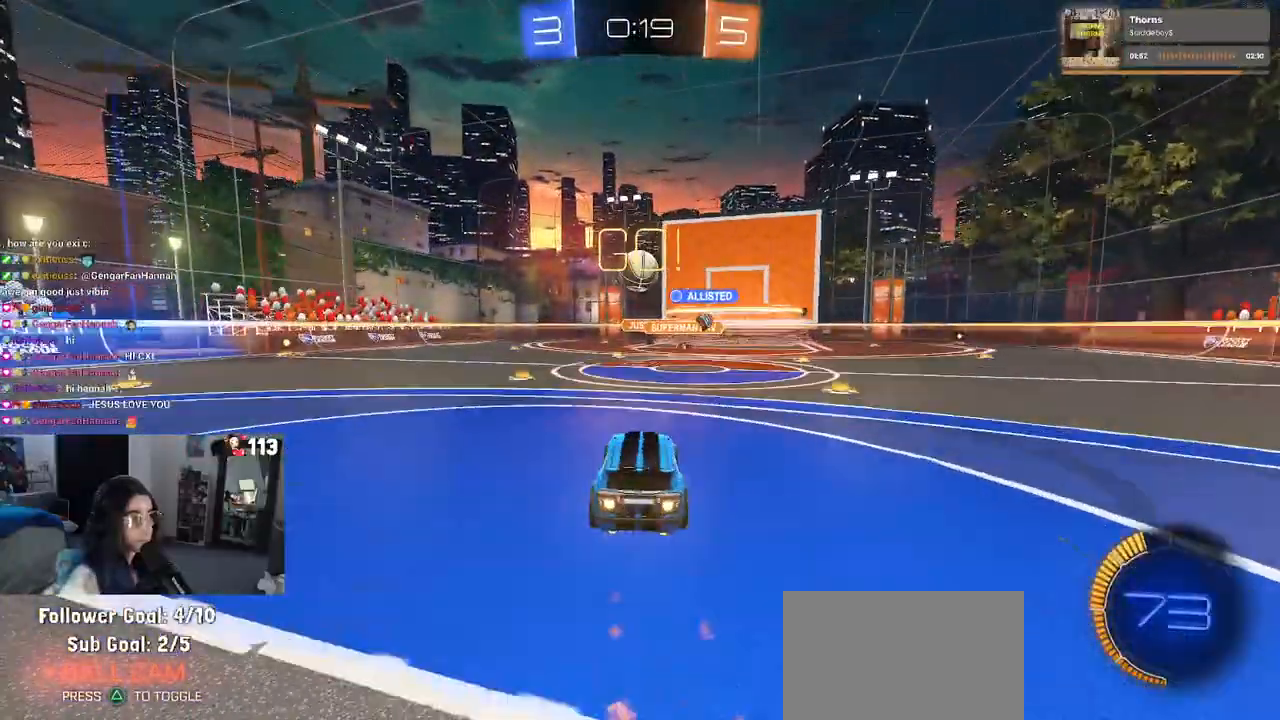
{"buttons": ["L1"], "left_stick": "left", "right_stick": "center", "events": [[33, "CROSS", "up"], [33, "left_stick", "center"], [83, "CROSS", "down"], [133, "left_stick", "right"], [250, "left_stick", "down-left"], [300, "CROSS", "up"], [483, "L1", "down"], [500, "left_stick", "left"]]}
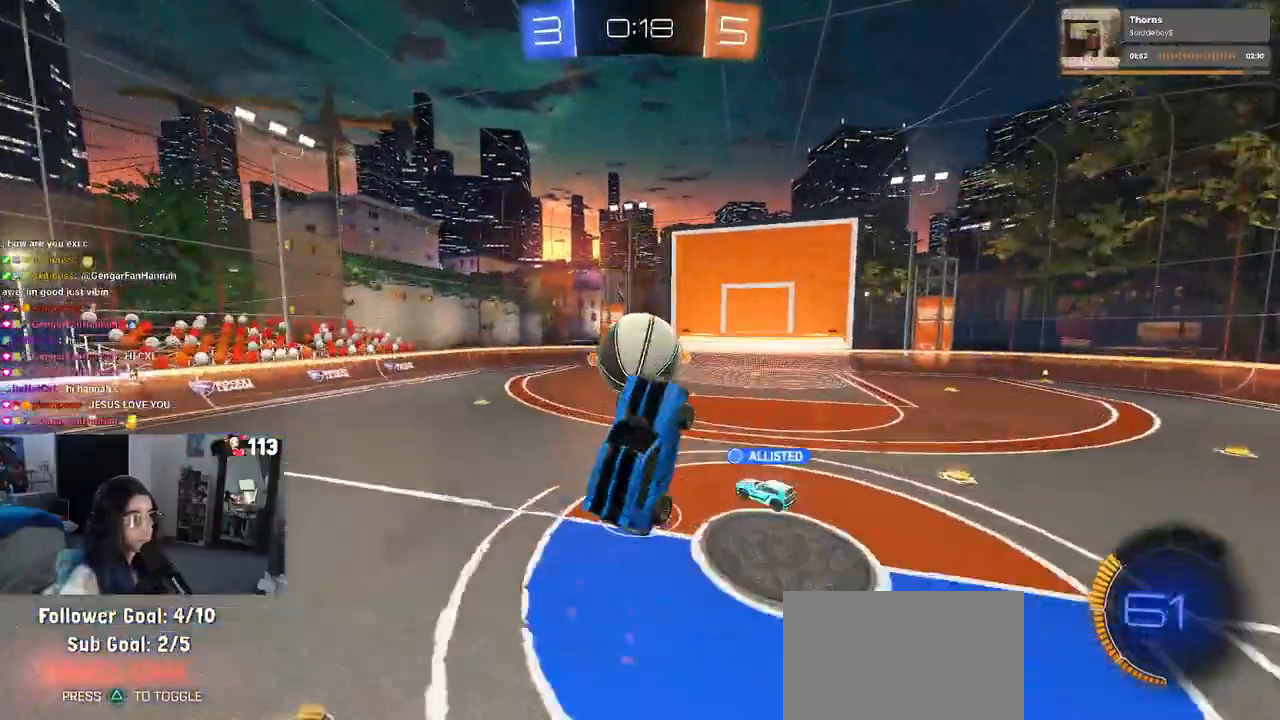
{"buttons": ["TRIANGLE", "L1"], "left_stick": "down-right", "right_stick": "center", "events": [[333, "left_stick", "down"], [400, "left_stick", "down-right"], [467, "TRIANGLE", "down"]]}
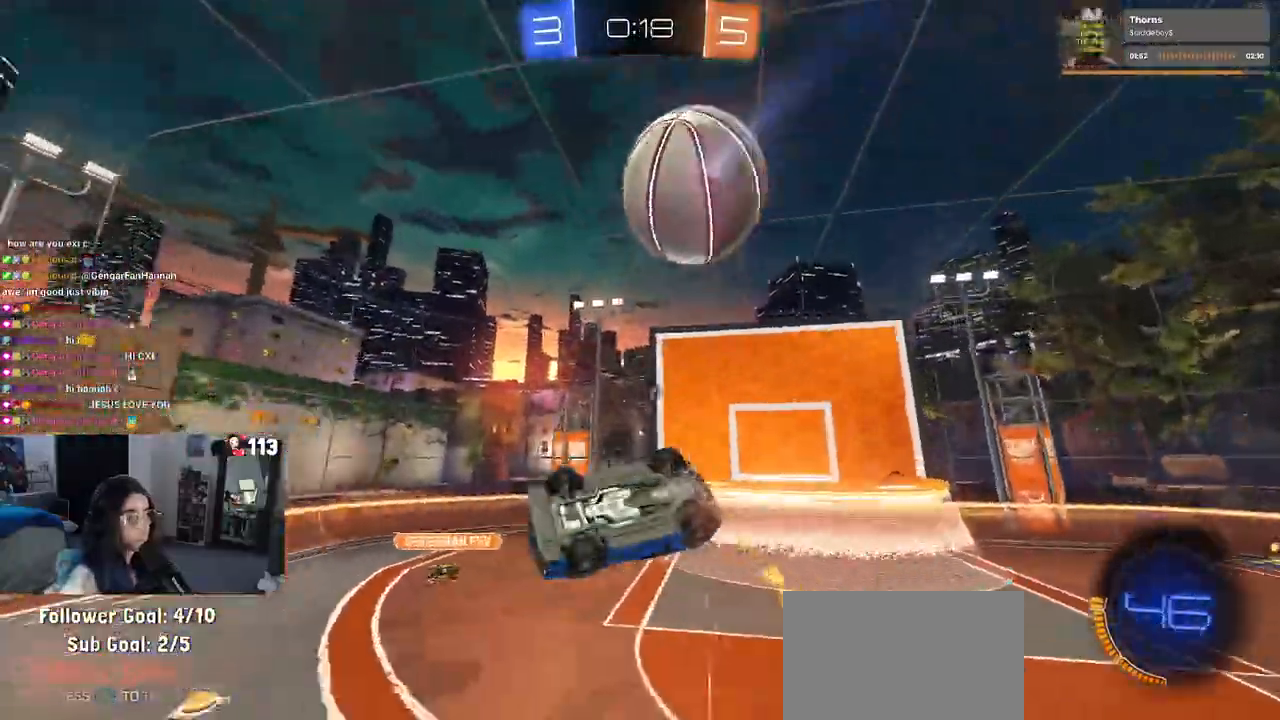
{"buttons": [], "left_stick": "down-left", "right_stick": "center", "events": [[117, "left_stick", "up-right"], [150, "TRIANGLE", "up"], [233, "left_stick", "up"], [333, "left_stick", "up-left"], [417, "L1", "up"], [467, "left_stick", "down-left"]]}
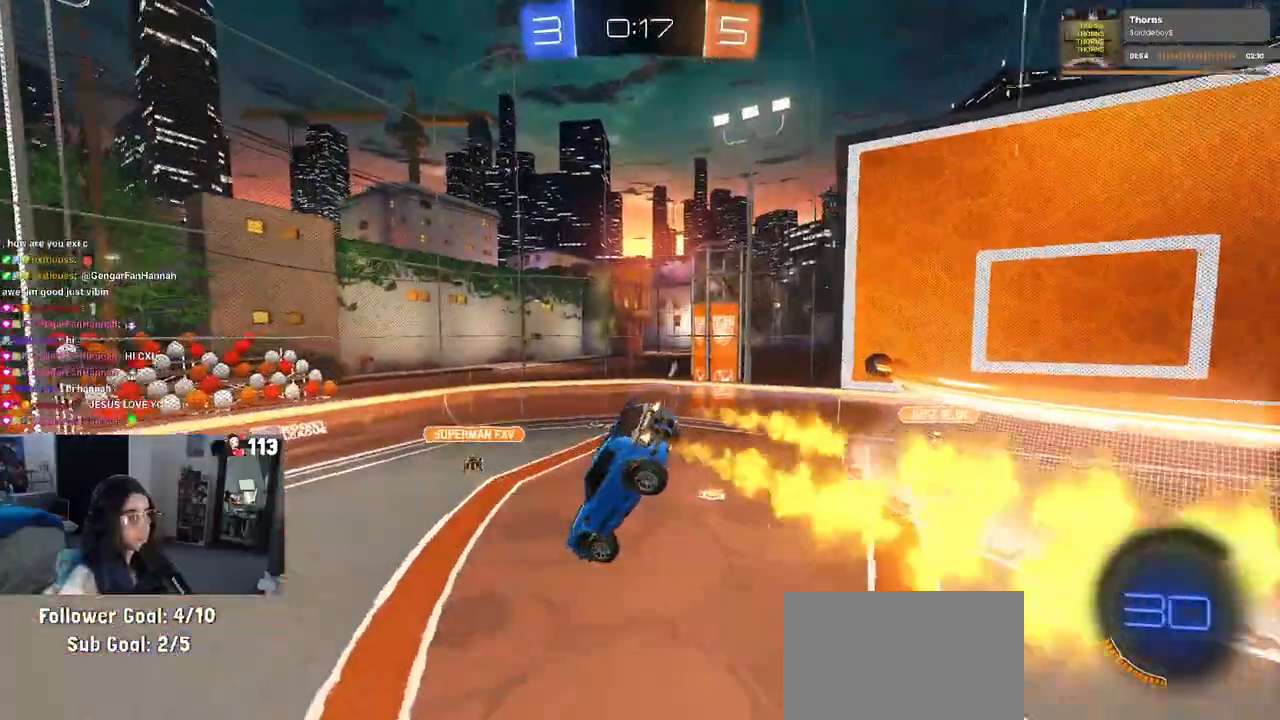
{"buttons": ["TRIANGLE"], "left_stick": "down-right", "right_stick": "center", "events": [[33, "left_stick", "down-right"], [167, "SQUARE", "down"], [317, "SQUARE", "up"], [417, "TRIANGLE", "down"]]}
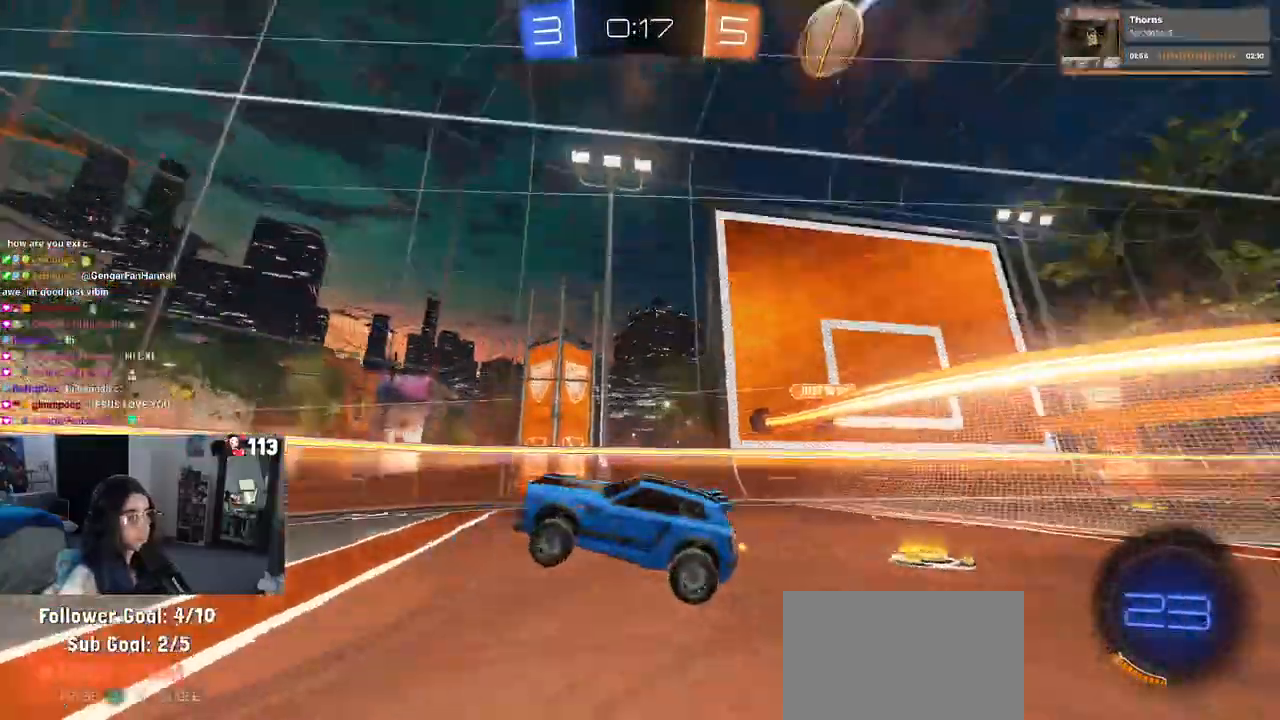
{"buttons": ["SQUARE"], "left_stick": "left", "right_stick": "center", "events": [[17, "TRIANGLE", "up"], [50, "left_stick", "left"], [417, "SQUARE", "down"]]}
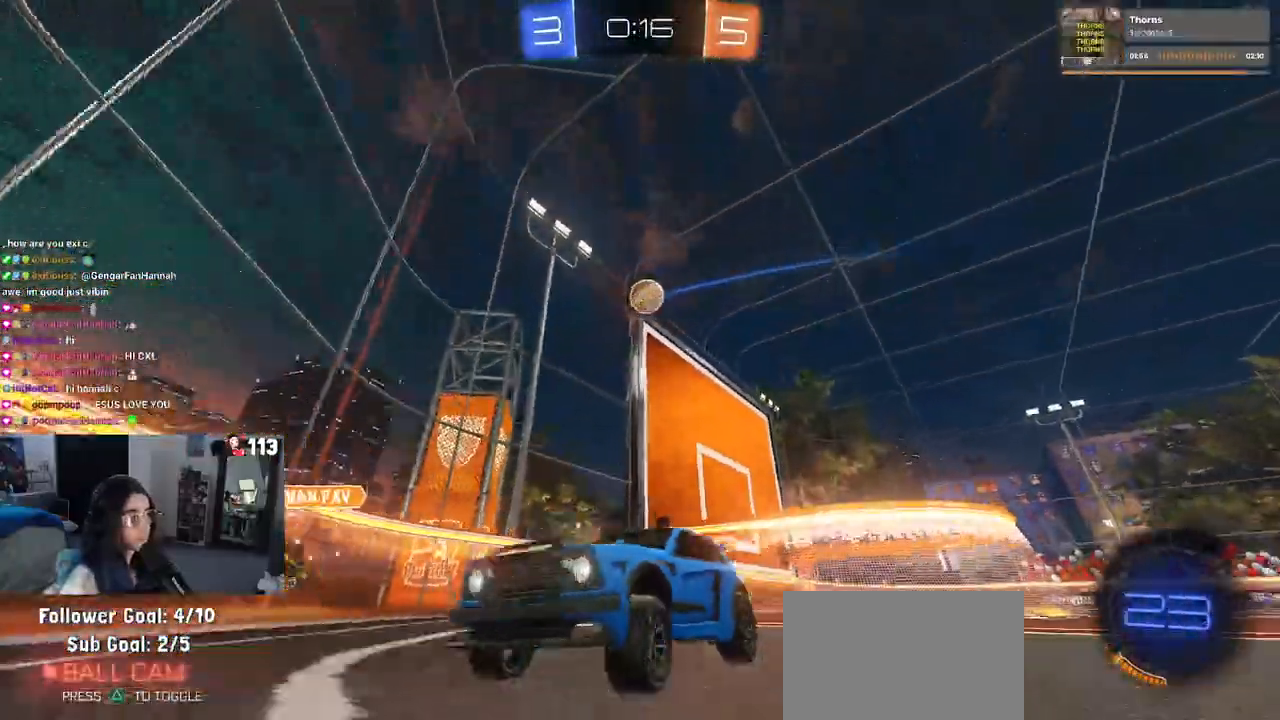
{"buttons": [], "left_stick": "left", "right_stick": "center", "events": [[133, "SQUARE", "up"]]}
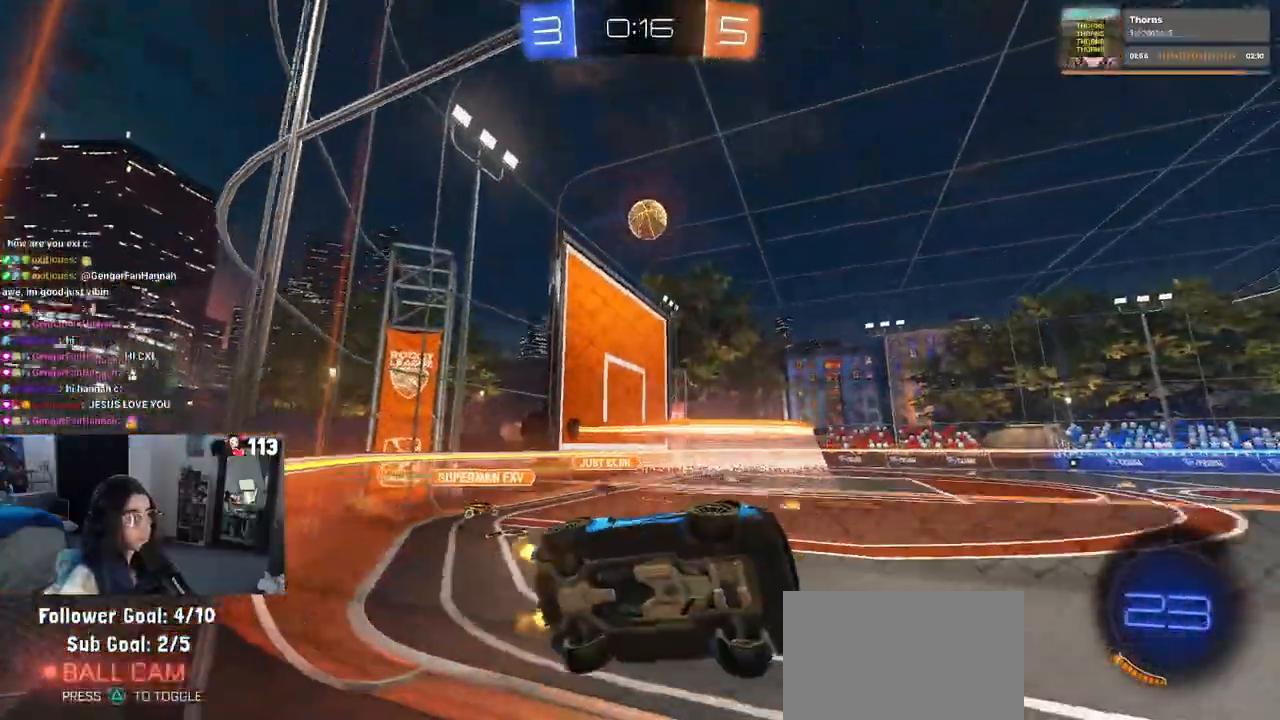
{"buttons": [], "left_stick": "left", "right_stick": "center", "events": []}
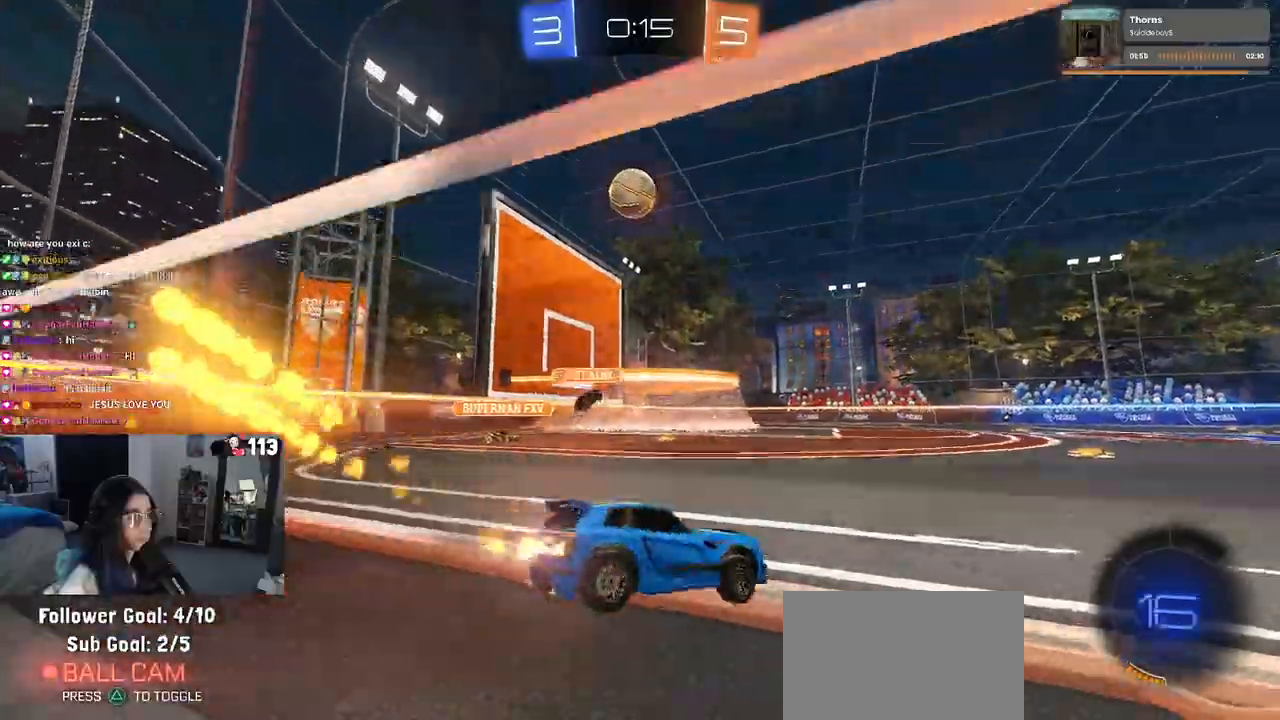
{"buttons": [], "left_stick": "right", "right_stick": "center", "events": [[67, "left_stick", "center"], [150, "left_stick", "right"]]}
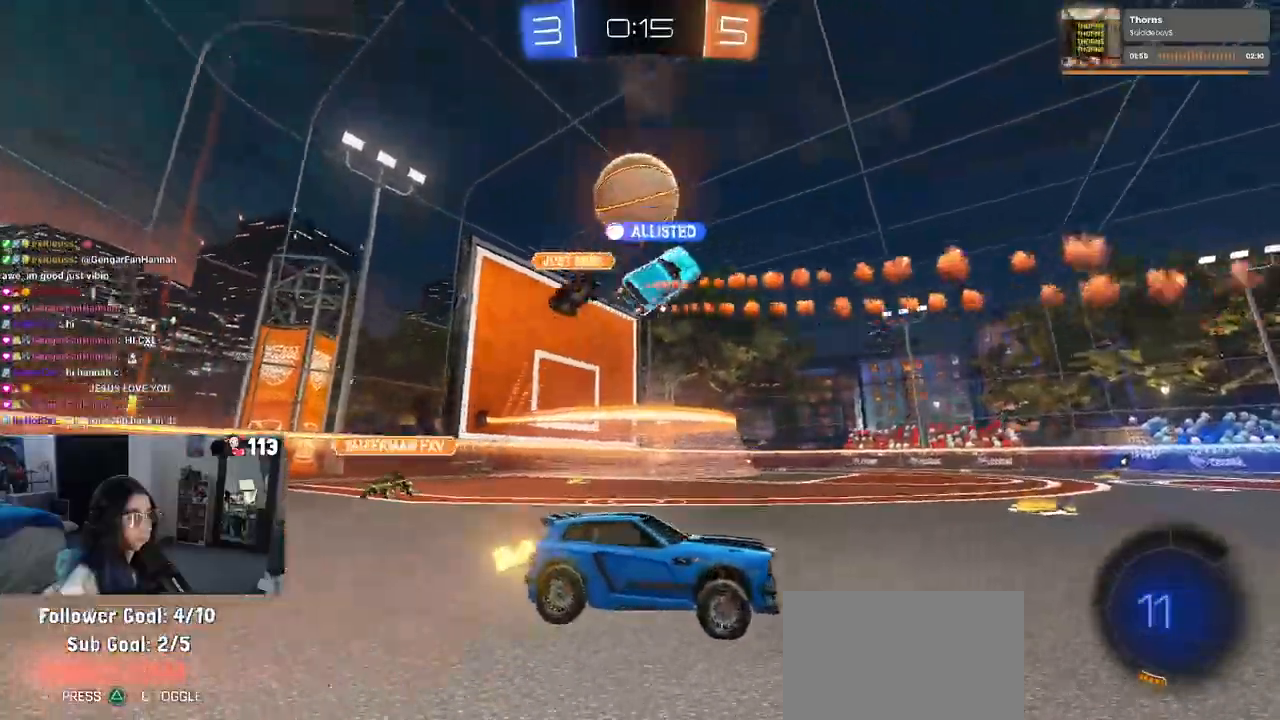
{"buttons": [], "left_stick": "left", "right_stick": "center", "events": [[333, "TRIANGLE", "down"], [333, "left_stick", "center"], [433, "left_stick", "left"], [450, "TRIANGLE", "up"]]}
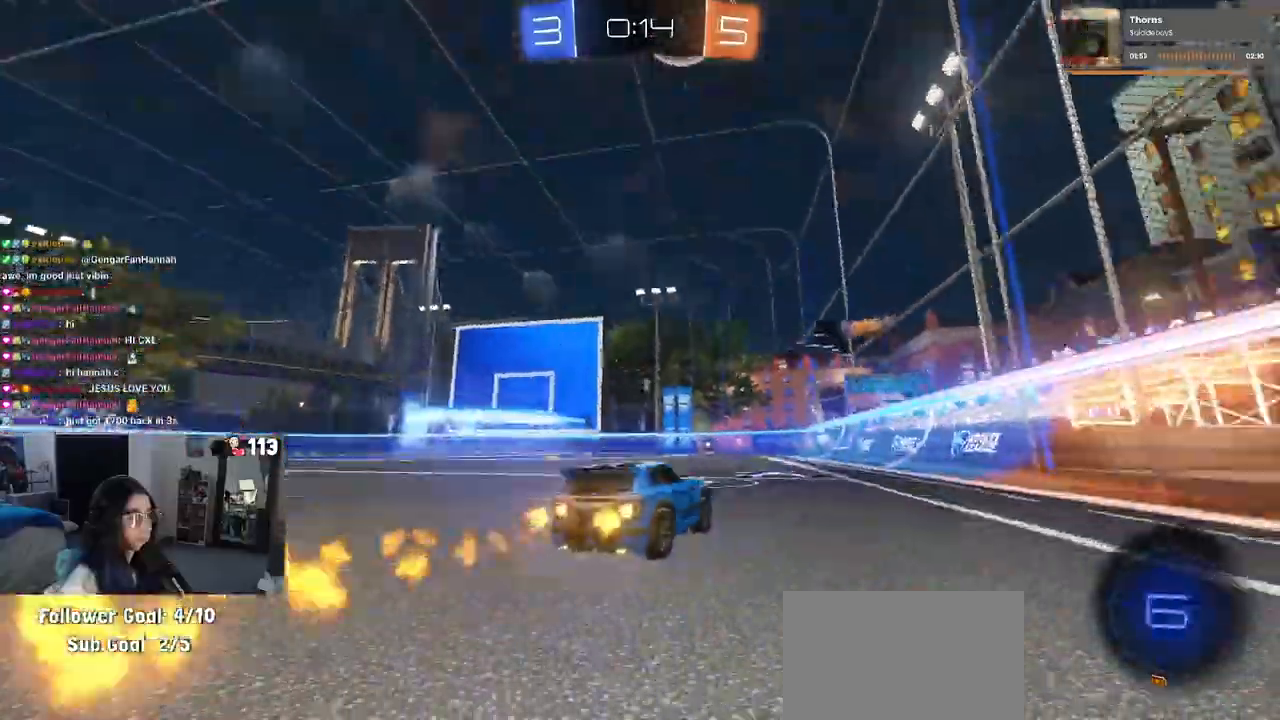
{"buttons": [], "left_stick": "left", "right_stick": "center", "events": [[83, "left_stick", "center"], [383, "TRIANGLE", "down"], [417, "left_stick", "left"], [483, "TRIANGLE", "up"]]}
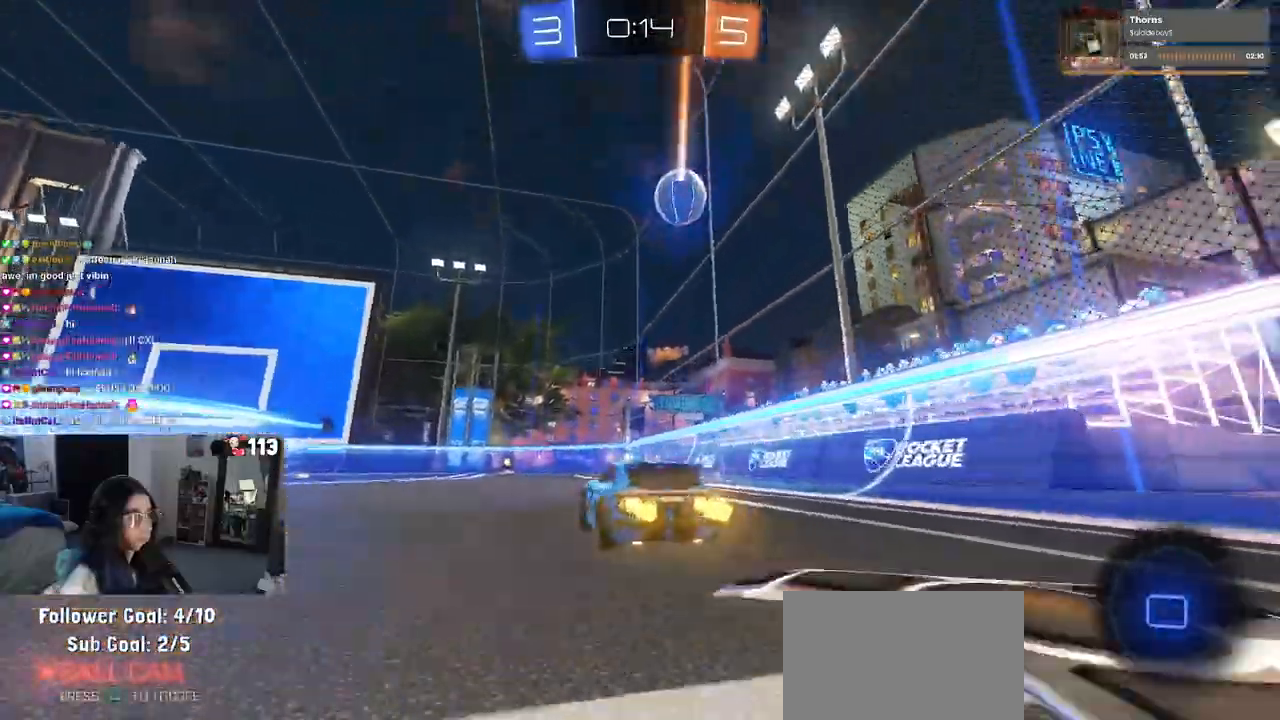
{"buttons": [], "left_stick": "center", "right_stick": "center", "events": [[33, "left_stick", "center"]]}
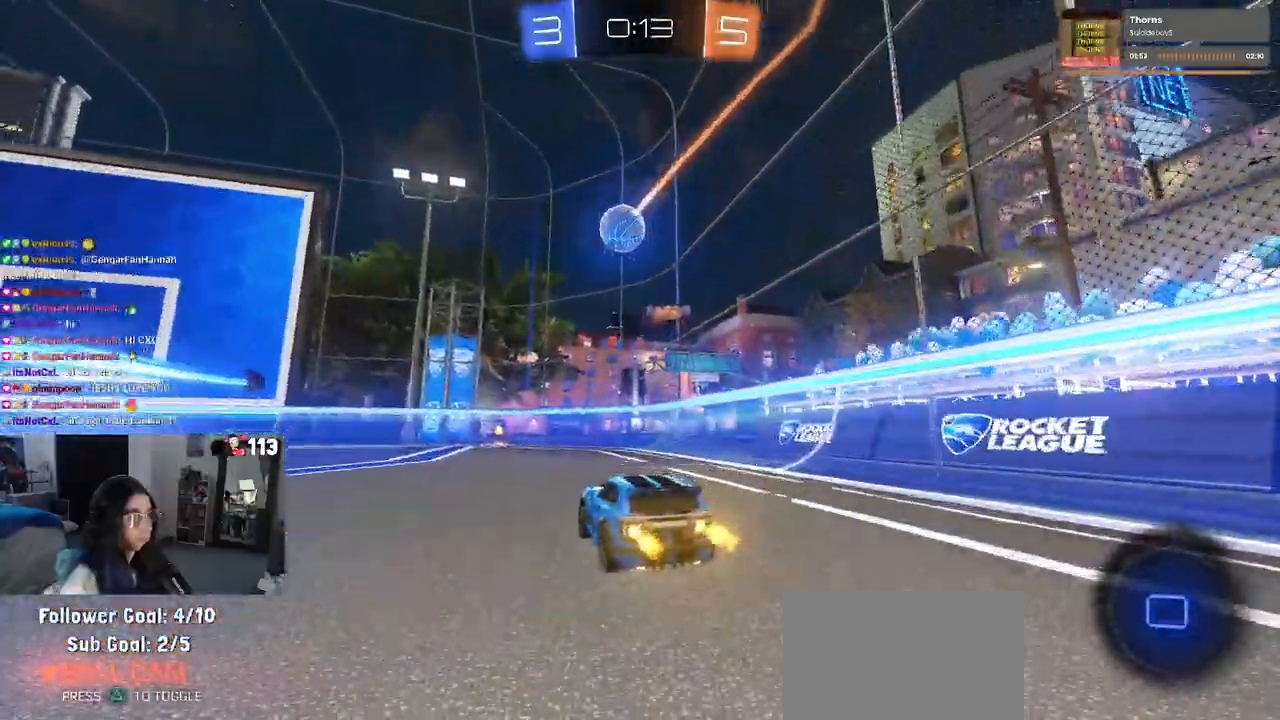
{"buttons": [], "left_stick": "left", "right_stick": "center", "events": [[400, "left_stick", "left"]]}
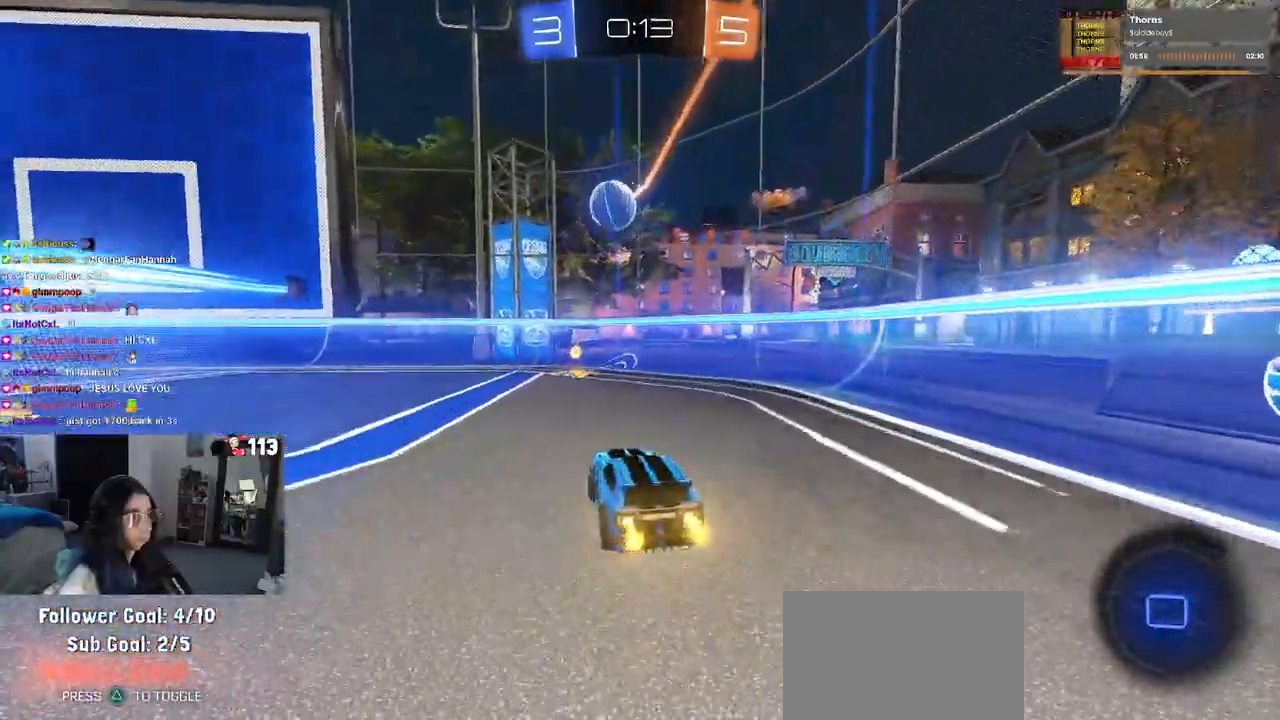
{"buttons": [], "left_stick": "left", "right_stick": "center", "events": [[33, "left_stick", "center"], [500, "left_stick", "left"]]}
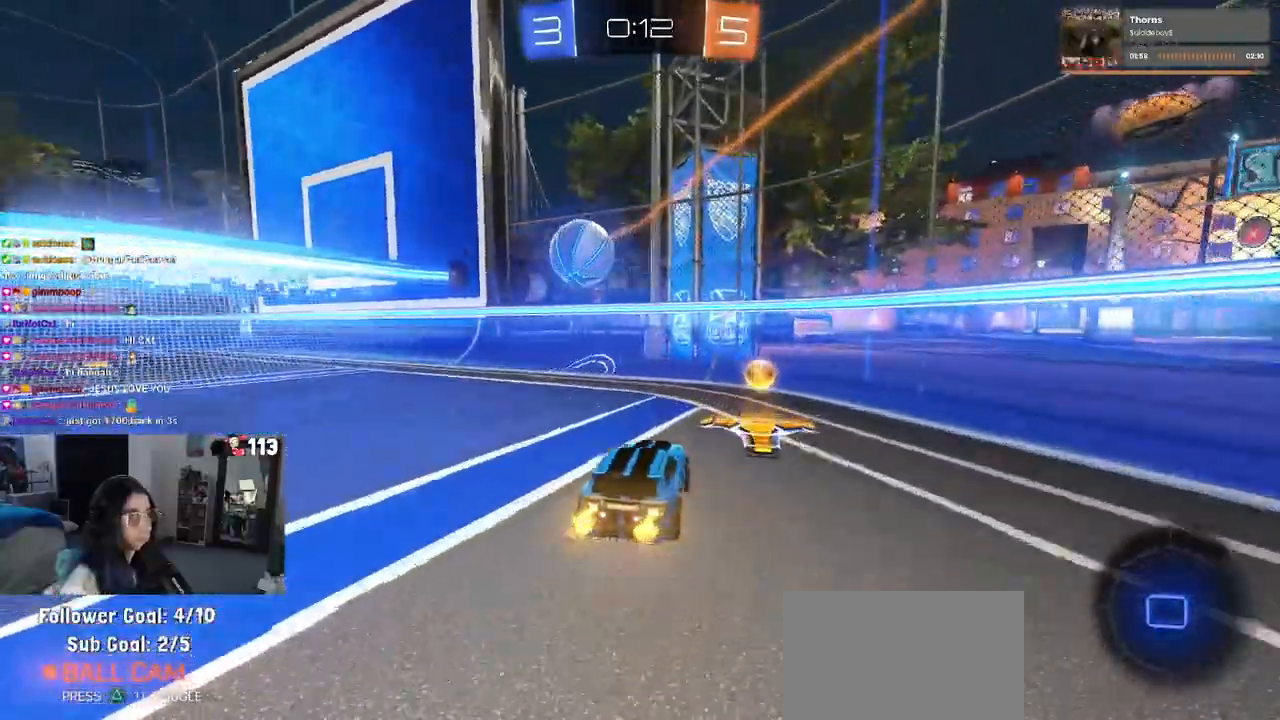
{"buttons": [], "left_stick": "left", "right_stick": "center", "events": [[267, "SQUARE", "down"], [400, "SQUARE", "up"]]}
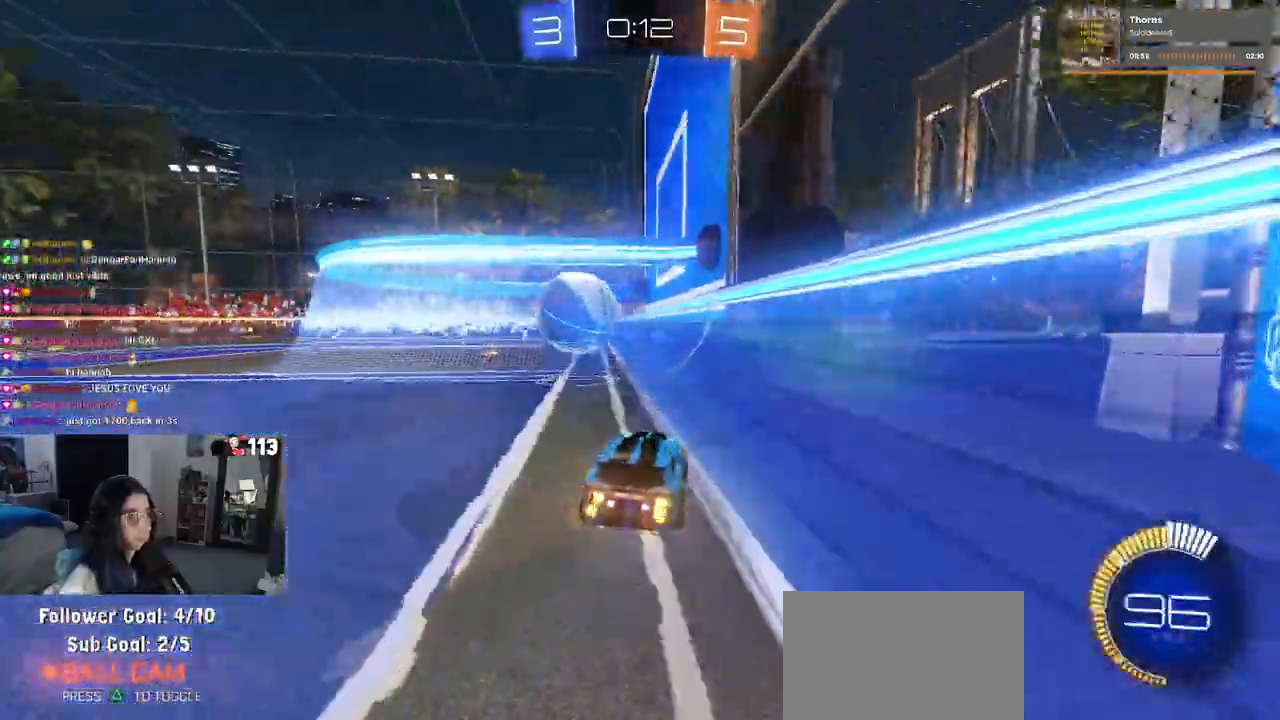
{"buttons": [], "left_stick": "left", "right_stick": "center", "events": [[183, "L2", "down"], [383, "L2", "up"]]}
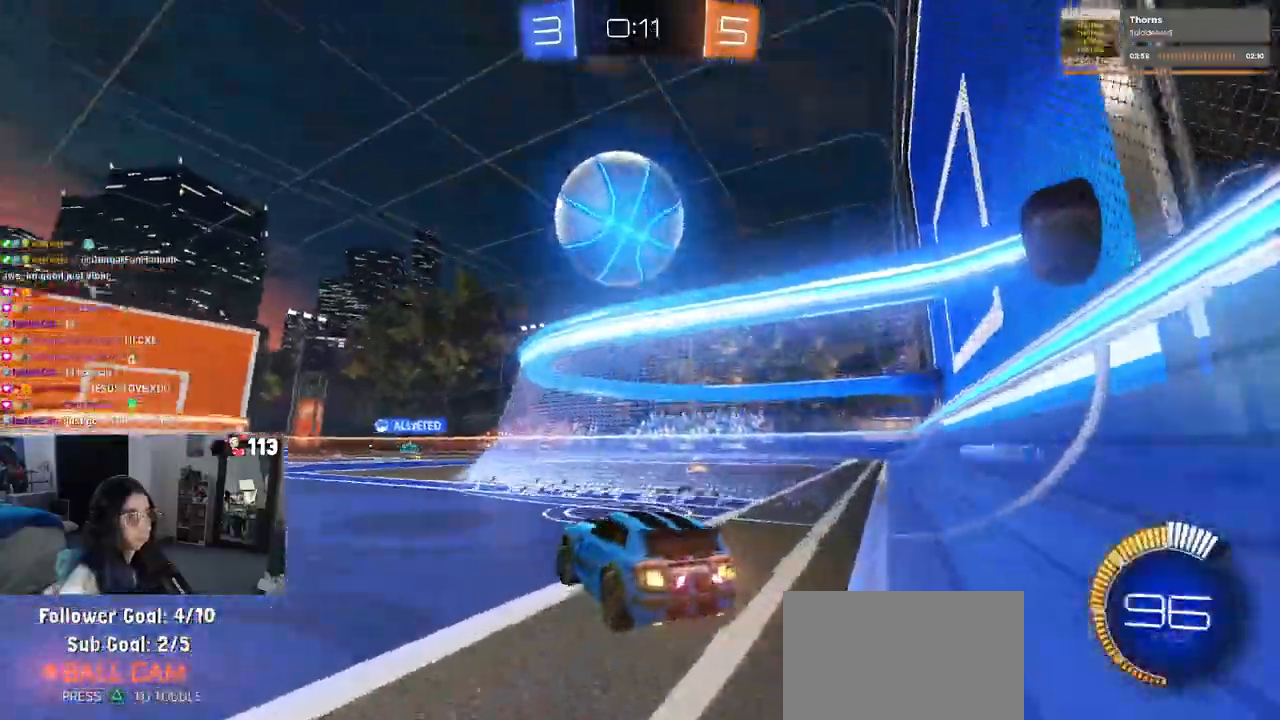
{"buttons": ["L1"], "left_stick": "left", "right_stick": "center", "events": [[17, "L2", "down"], [83, "CROSS", "down"], [150, "L2", "up"], [183, "left_stick", "down"], [250, "left_stick", "center"], [350, "left_stick", "down-left"], [450, "CROSS", "up"], [450, "L1", "down"], [450, "left_stick", "left"]]}
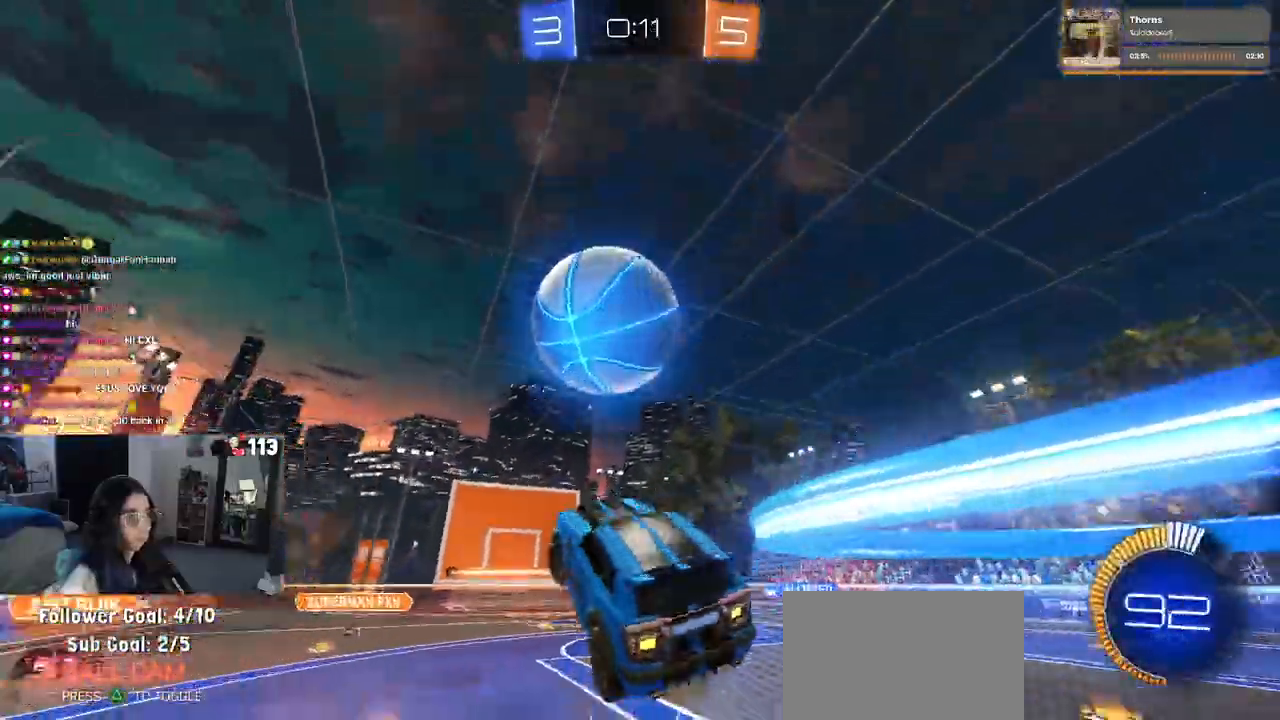
{"buttons": ["L1"], "left_stick": "up-left", "right_stick": "center", "events": [[50, "left_stick", "down-left"], [317, "left_stick", "up"], [483, "left_stick", "up-left"]]}